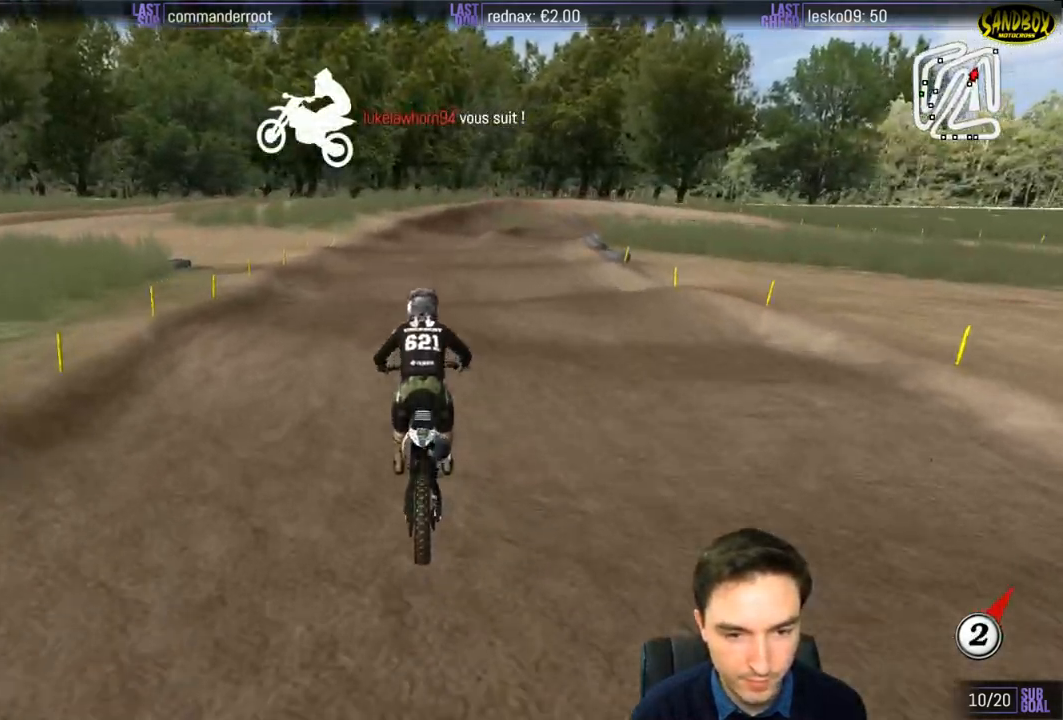
Gameplay with a controller (Xbox layout); each line is a JSON object with the inputs held at the frame after it. "events" lists button and stick changes between this image and that frame as [ms after this image, input, new state], when the widget could be followed in between. Not read: L3 R3.
{"buttons": [], "left_stick": "down", "right_stick": "center", "events": [[67, "R2", "up"], [300, "R2", "down"], [433, "R2", "up"]]}
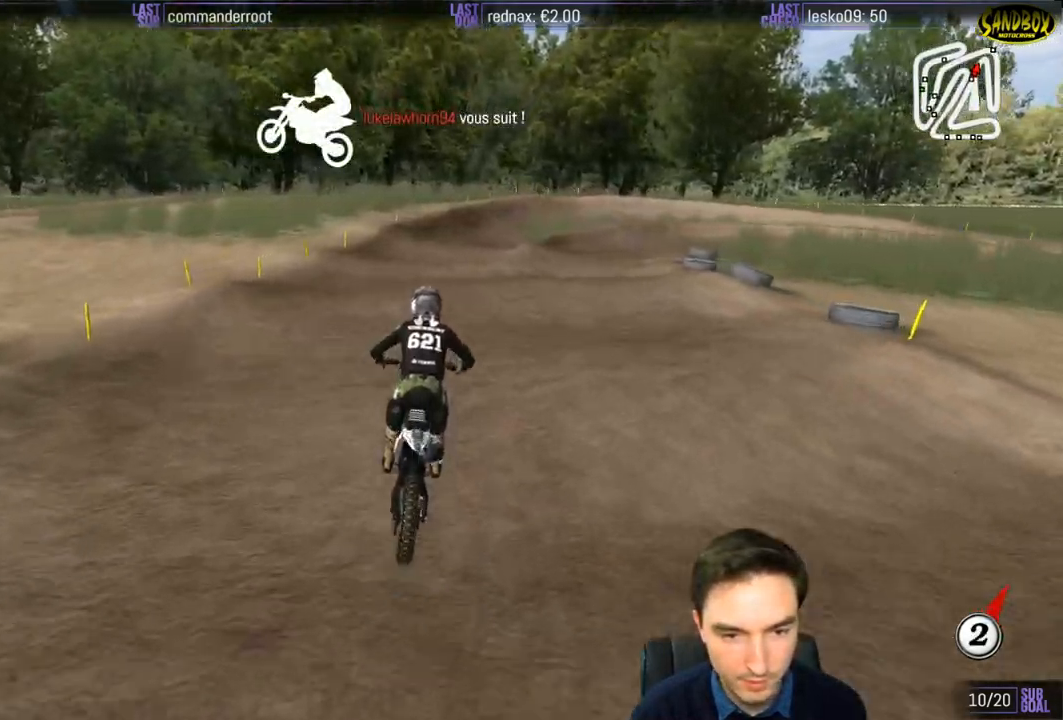
{"buttons": [], "left_stick": "down", "right_stick": "center", "events": [[133, "R2", "down"], [200, "R2", "up"], [417, "R2", "down"], [467, "R2", "up"]]}
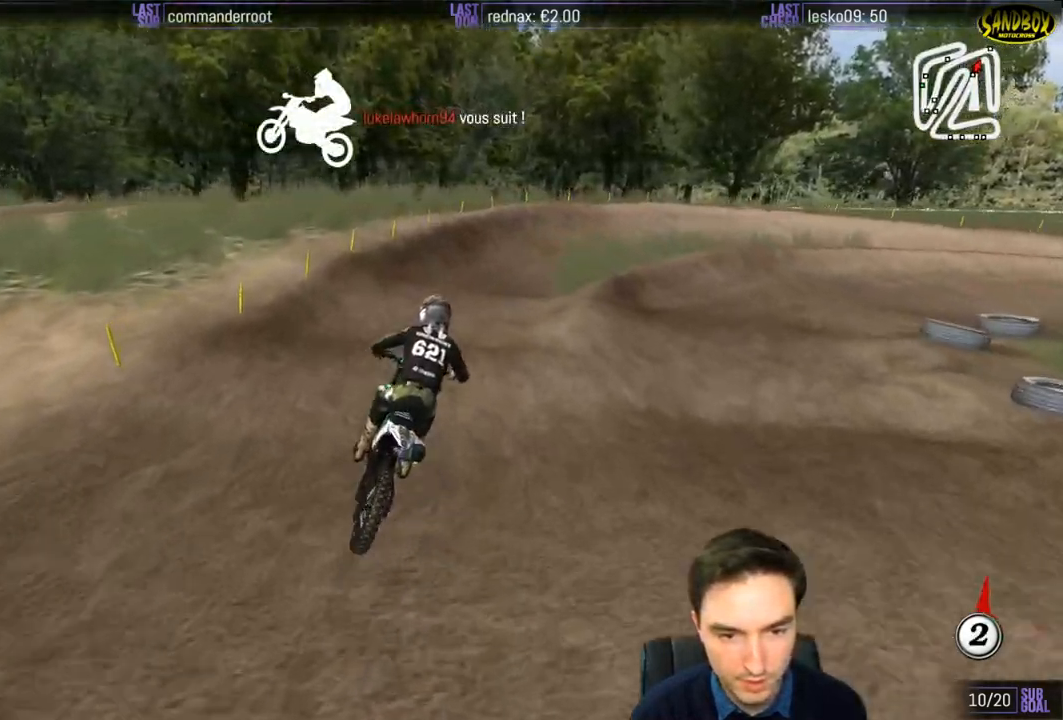
{"buttons": [], "left_stick": "down", "right_stick": "center", "events": [[183, "R2", "down"], [267, "R2", "up"], [400, "R2", "down"], [500, "R2", "up"]]}
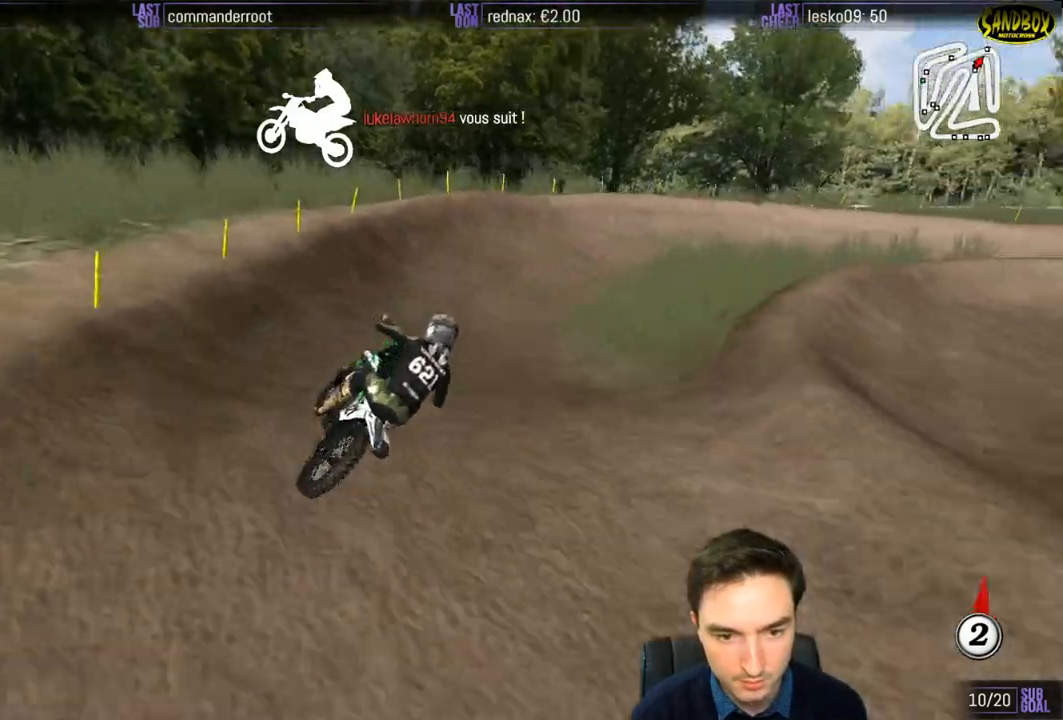
{"buttons": ["L1"], "left_stick": "down-right", "right_stick": "center", "events": [[183, "left_stick", "down-right"], [400, "L1", "down"]]}
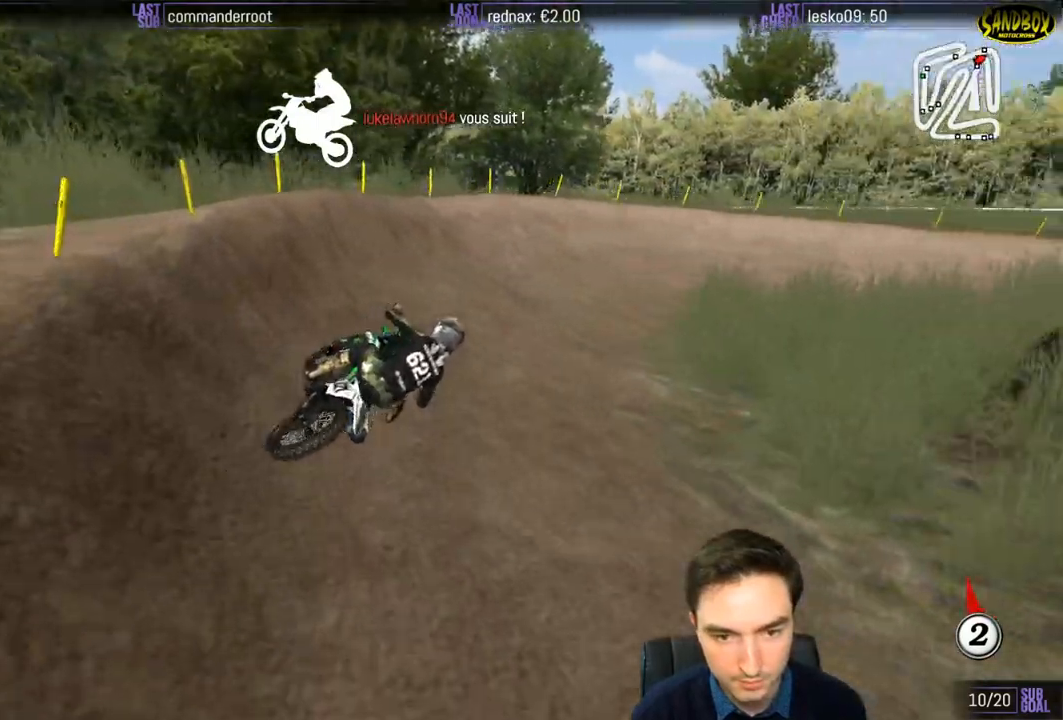
{"buttons": ["L1", "R2"], "left_stick": "center", "right_stick": "center", "events": [[183, "R2", "down"], [267, "left_stick", "center"]]}
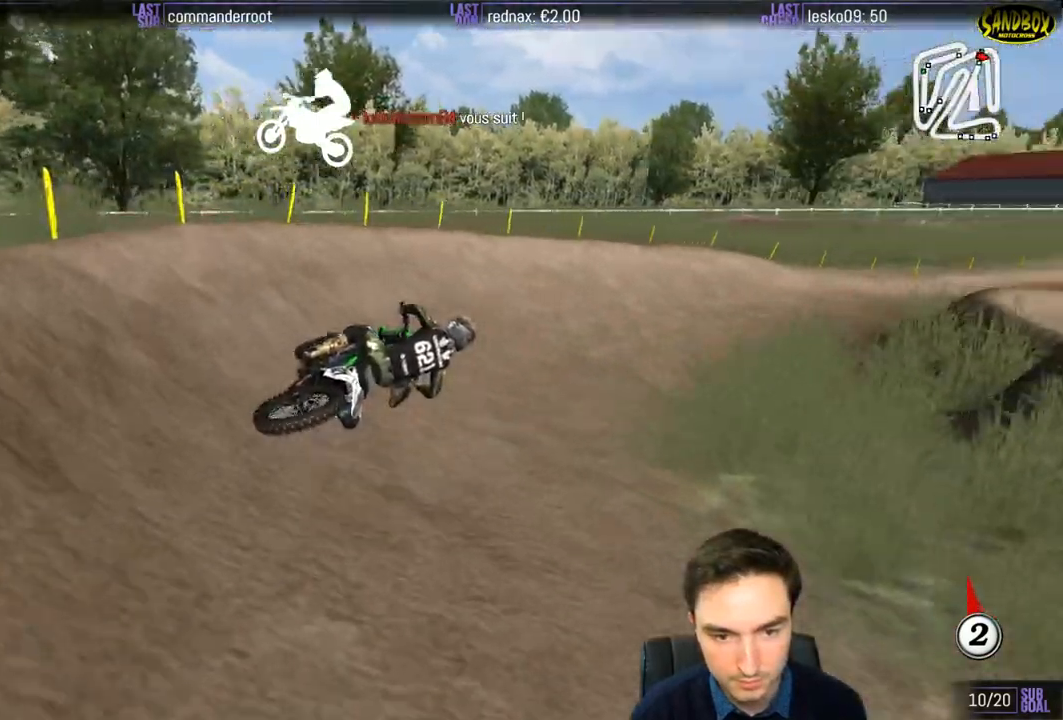
{"buttons": ["L1", "R2"], "left_stick": "left", "right_stick": "center", "events": [[100, "left_stick", "right"], [300, "left_stick", "center"], [367, "left_stick", "left"]]}
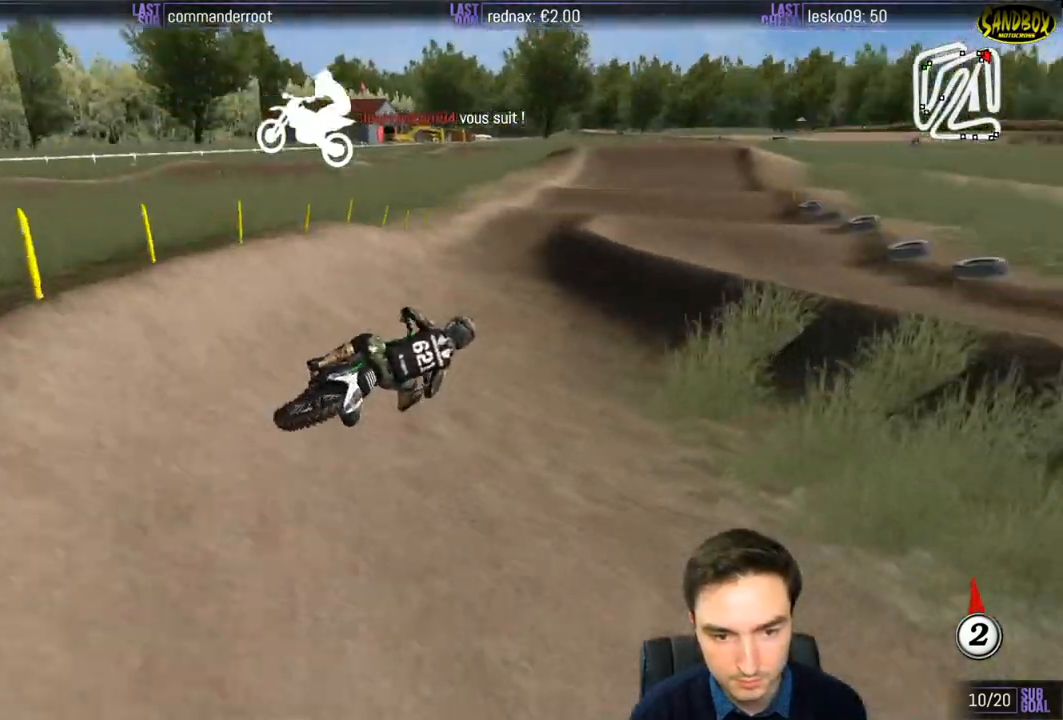
{"buttons": ["R2"], "left_stick": "center", "right_stick": "center", "events": [[467, "L1", "up"], [467, "left_stick", "center"]]}
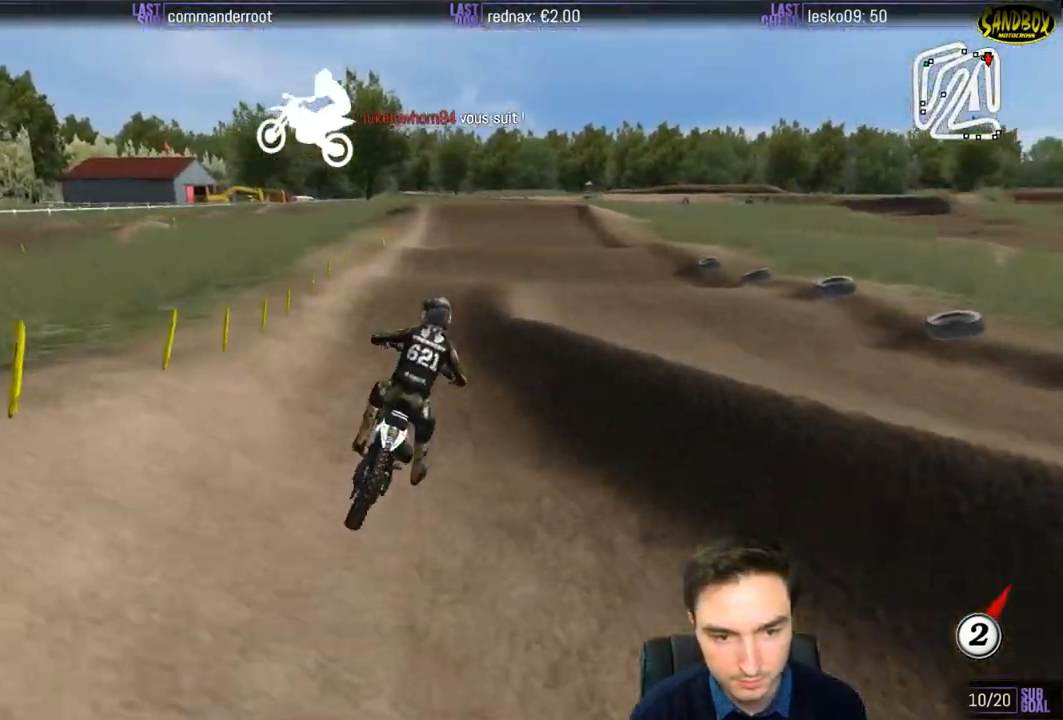
{"buttons": ["R2"], "left_stick": "down", "right_stick": "center", "events": [[233, "left_stick", "down-left"], [333, "left_stick", "down"]]}
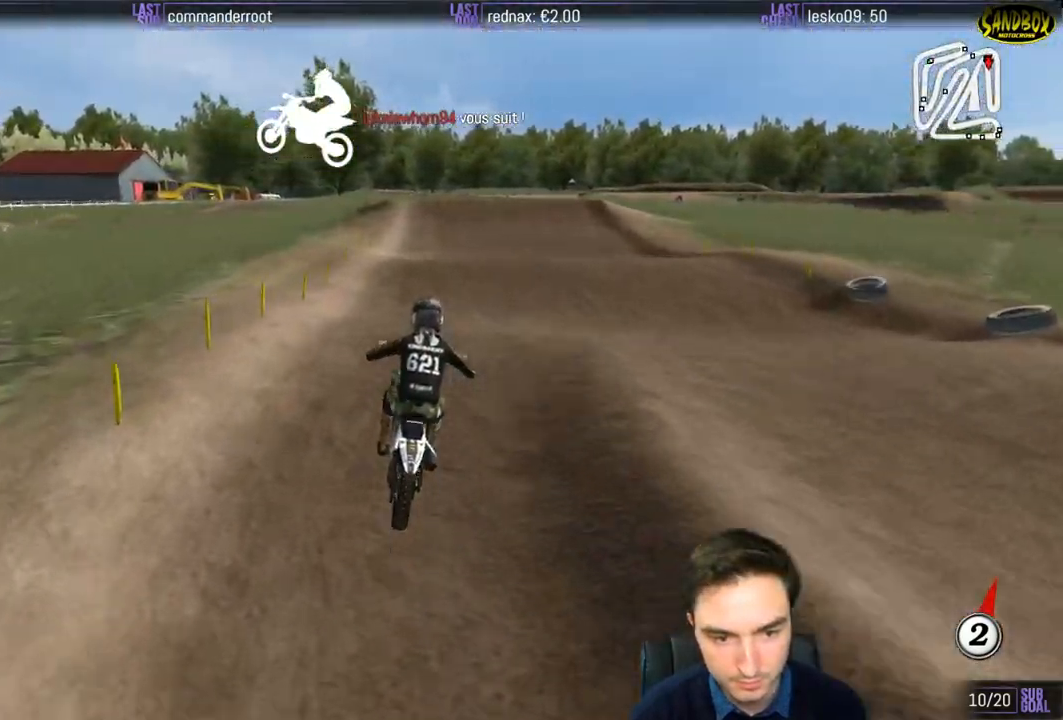
{"buttons": ["R2"], "left_stick": "center", "right_stick": "center", "events": [[200, "B", "down"], [267, "B", "up"], [400, "left_stick", "center"]]}
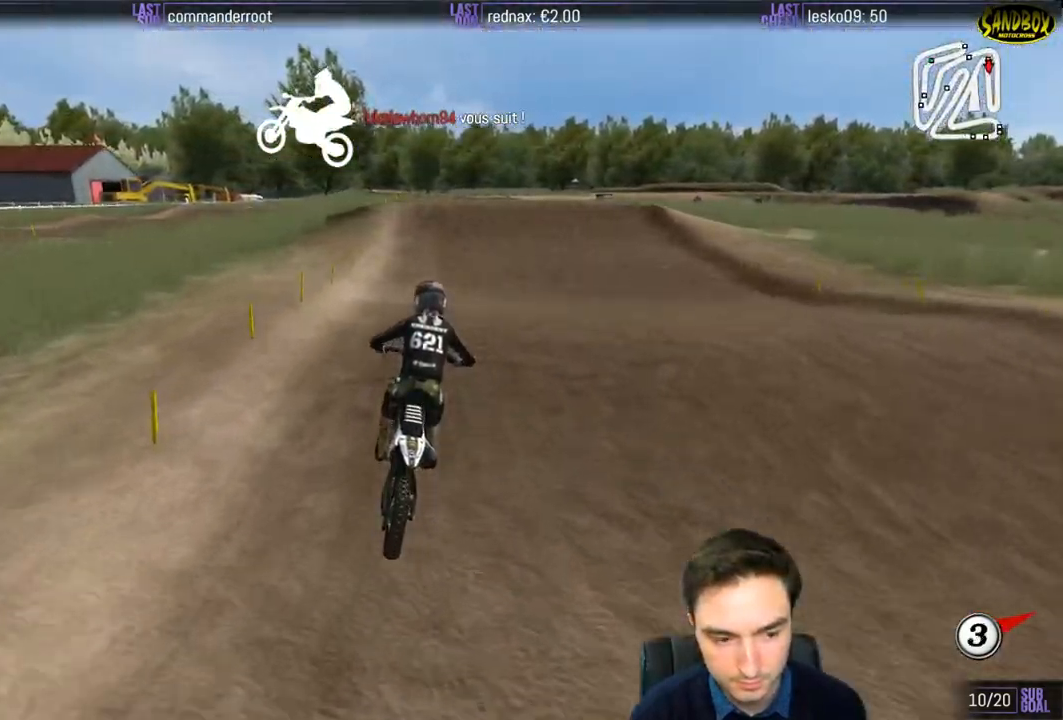
{"buttons": ["R2"], "left_stick": "center", "right_stick": "center", "events": [[100, "left_stick", "down"], [467, "left_stick", "center"]]}
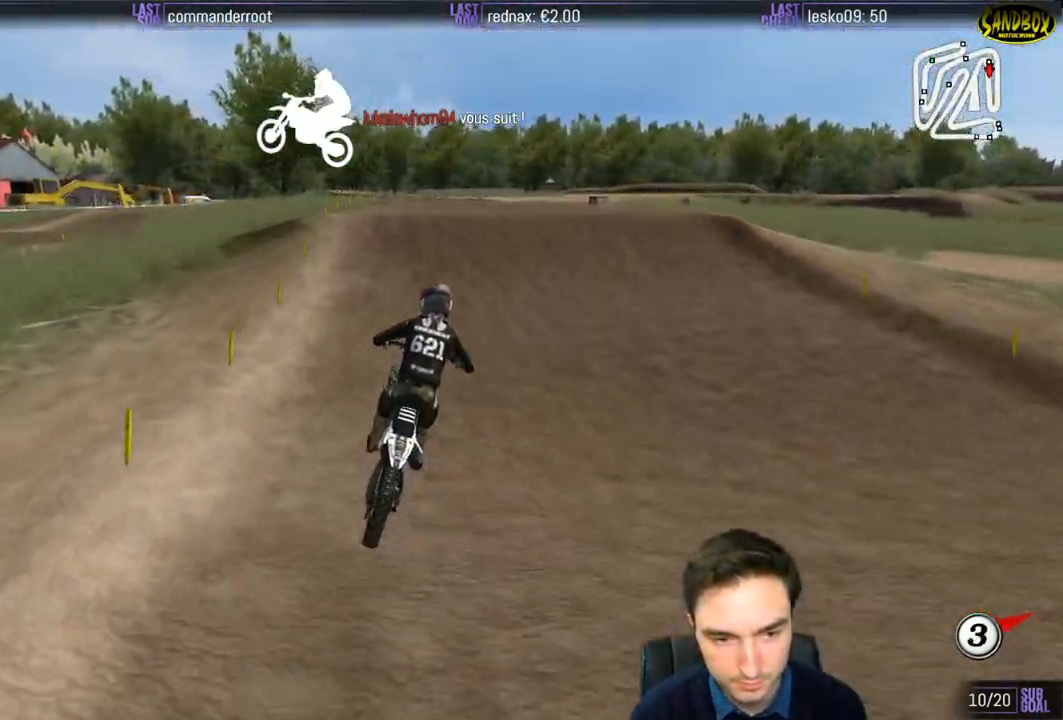
{"buttons": ["R2"], "left_stick": "down", "right_stick": "center", "events": [[200, "left_stick", "down-left"], [333, "left_stick", "center"], [467, "left_stick", "down"]]}
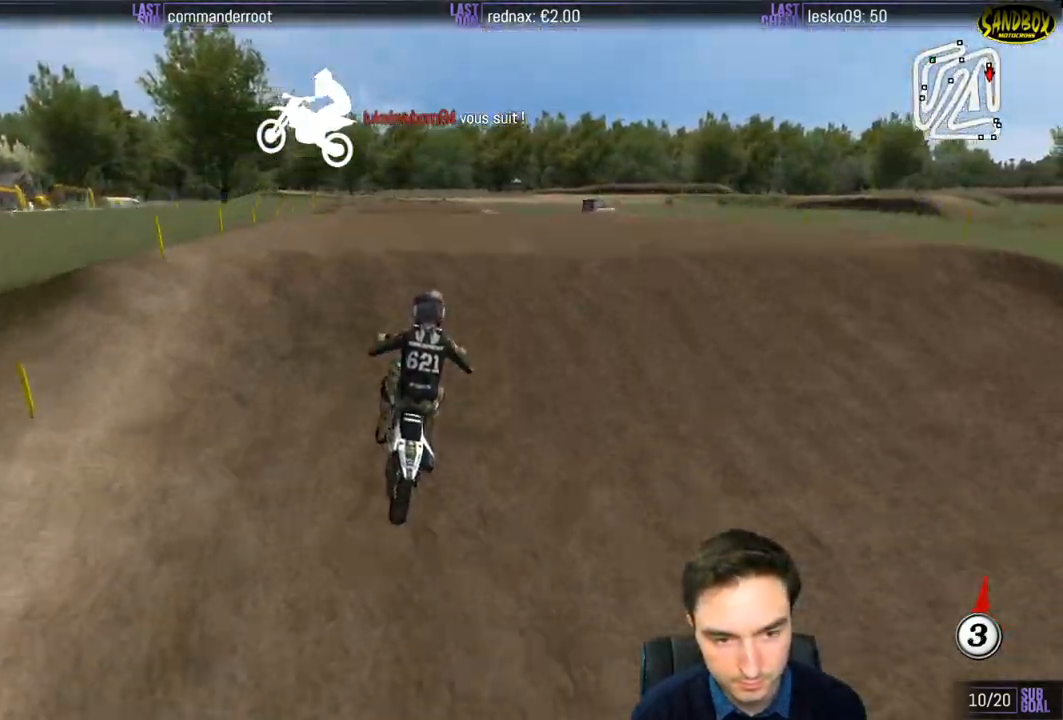
{"buttons": ["R2"], "left_stick": "down", "right_stick": "center", "events": []}
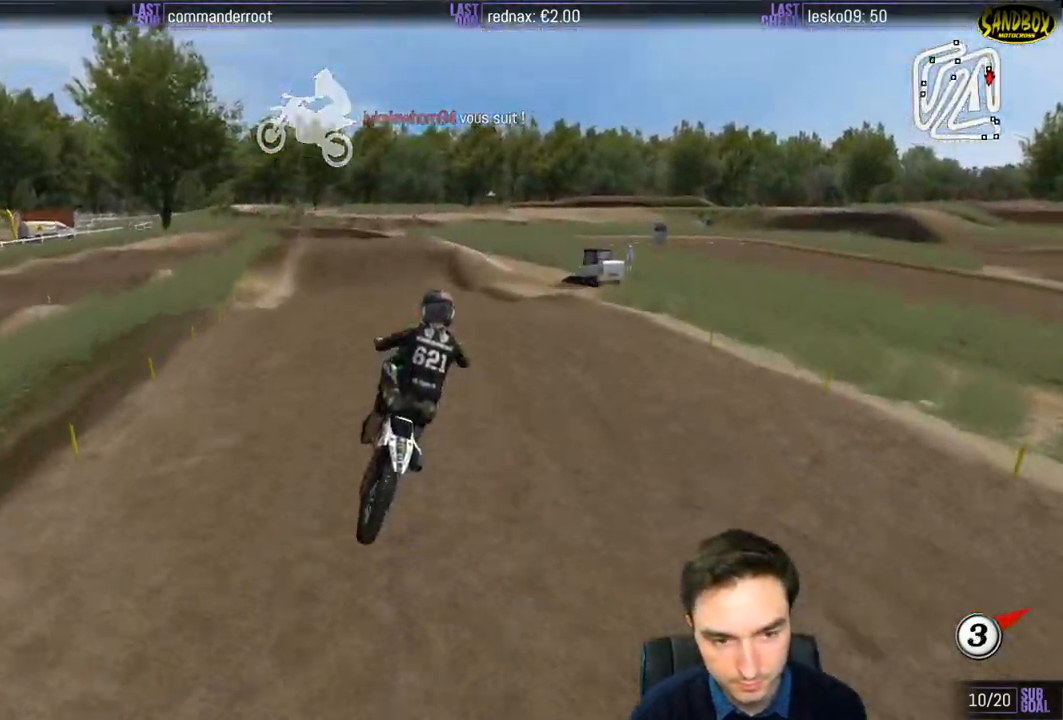
{"buttons": ["R2"], "left_stick": "down", "right_stick": "center", "events": []}
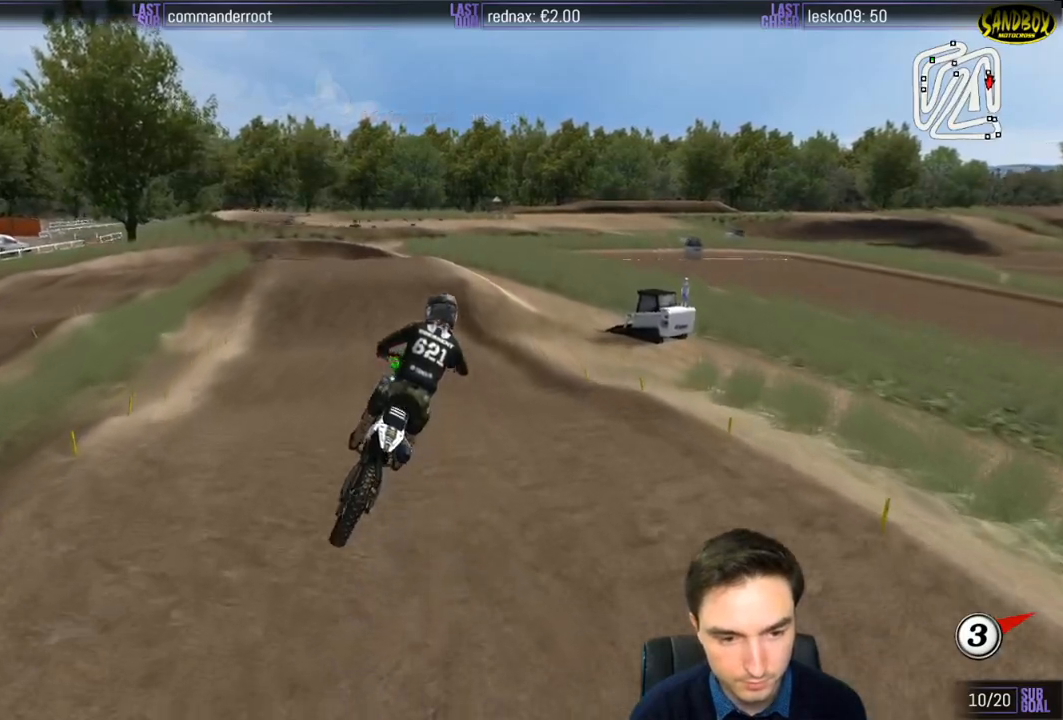
{"buttons": ["L1", "R2"], "left_stick": "center", "right_stick": "center", "events": [[200, "L1", "down"], [267, "left_stick", "center"]]}
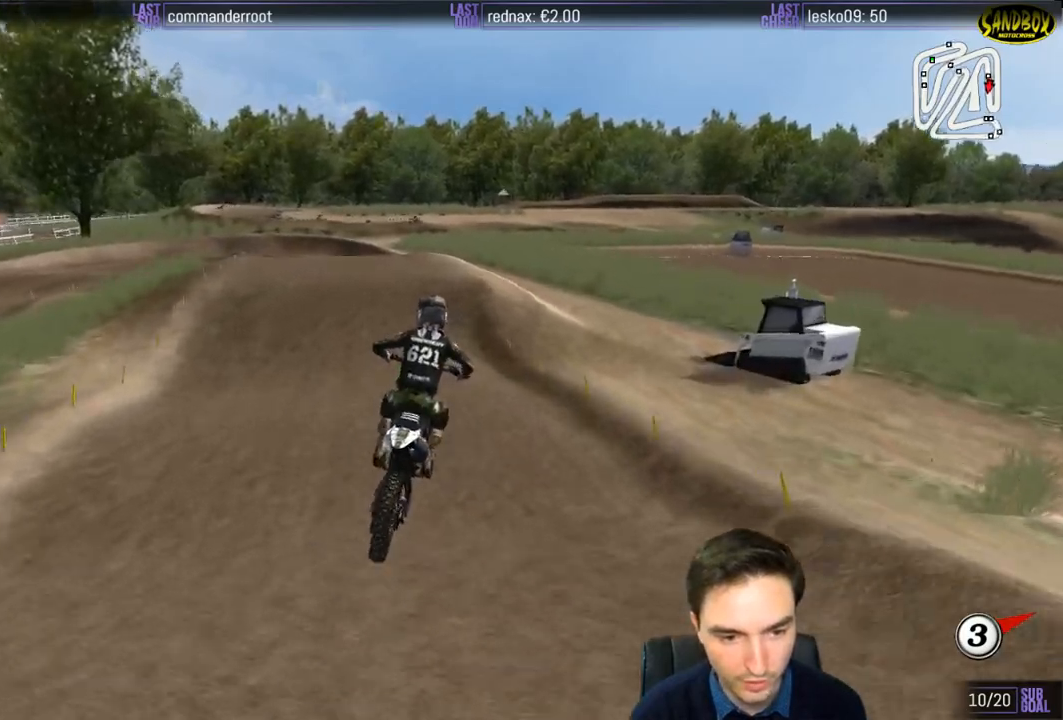
{"buttons": ["L1", "R2"], "left_stick": "center", "right_stick": "center", "events": []}
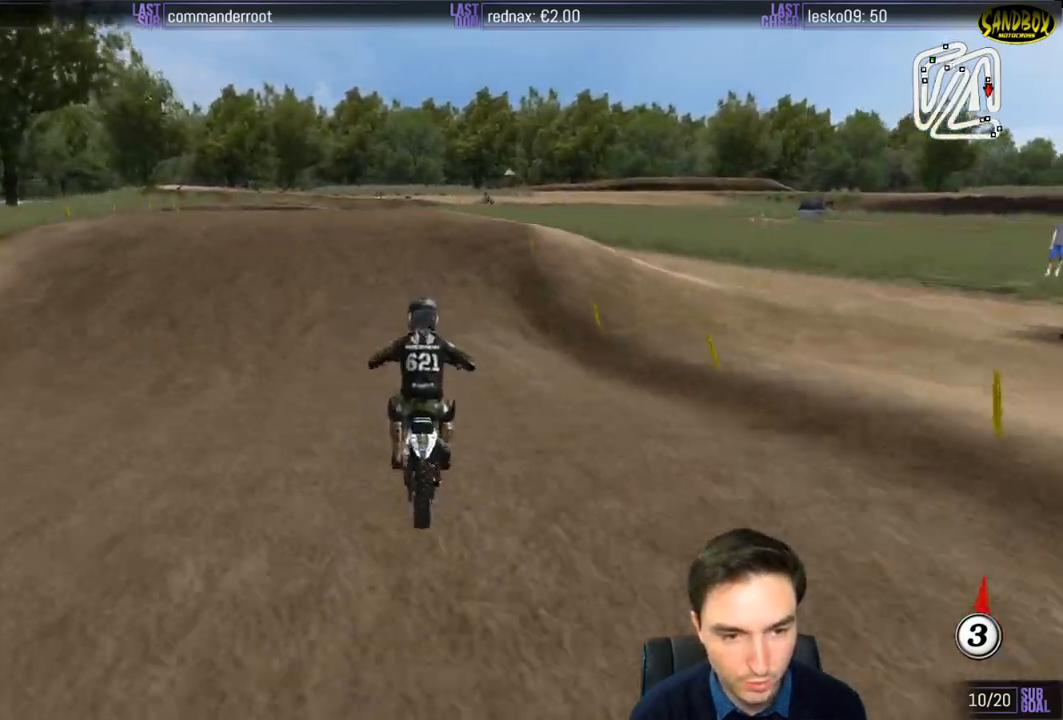
{"buttons": [], "left_stick": "down", "right_stick": "center", "events": [[133, "R2", "up"], [167, "left_stick", "left"], [400, "L1", "up"], [400, "left_stick", "center"], [500, "left_stick", "down"]]}
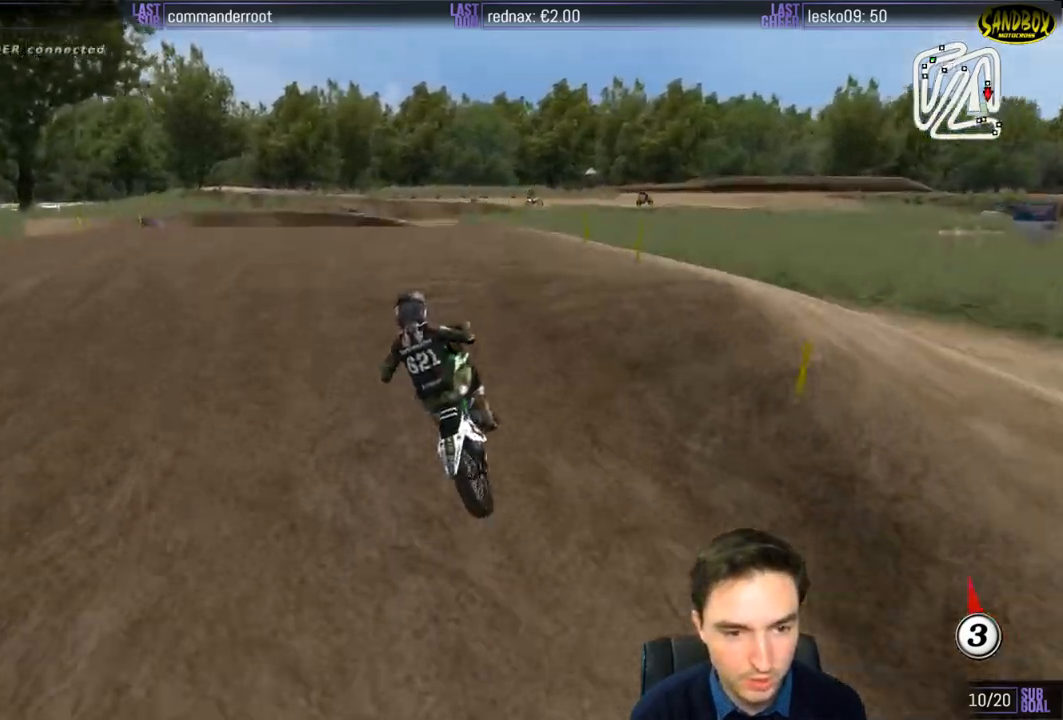
{"buttons": ["X", "R2"], "left_stick": "down", "right_stick": "center", "events": [[133, "R2", "down"], [500, "X", "down"]]}
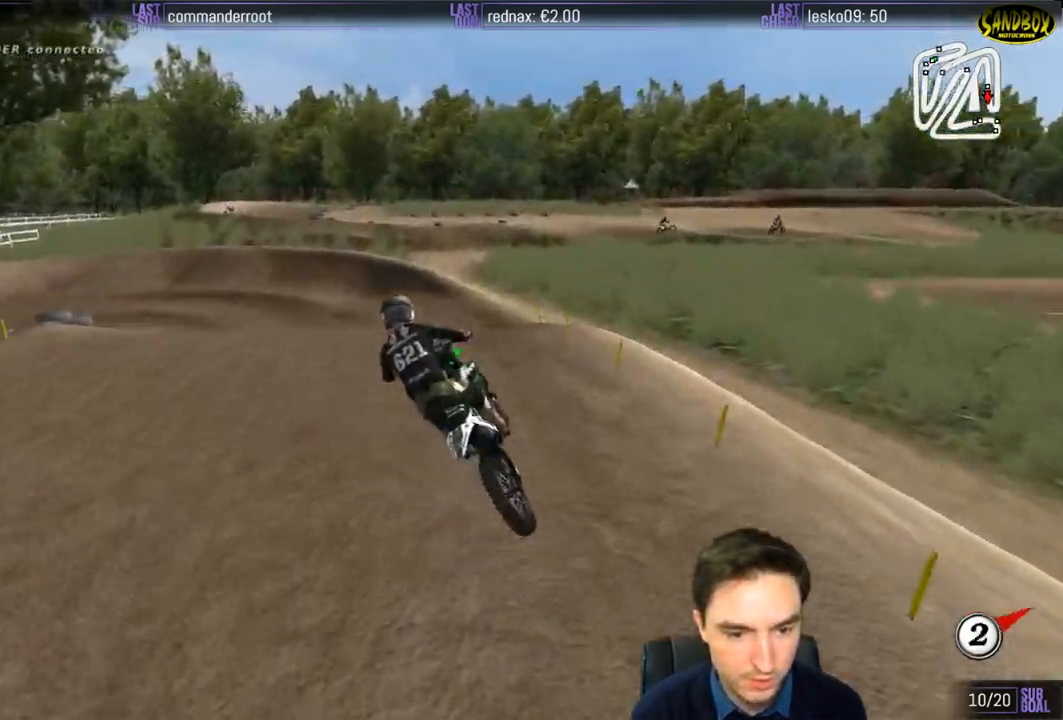
{"buttons": ["R2"], "left_stick": "center", "right_stick": "center", "events": [[67, "X", "up"], [67, "left_stick", "down-left"], [367, "left_stick", "center"]]}
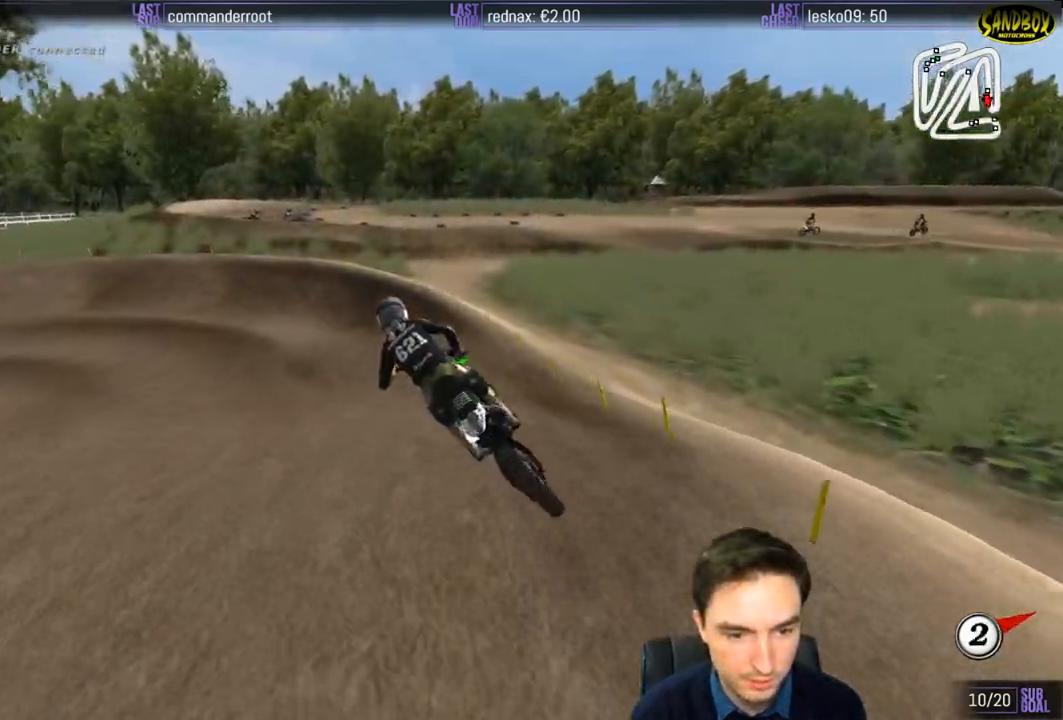
{"buttons": ["R2"], "left_stick": "center", "right_stick": "center", "events": []}
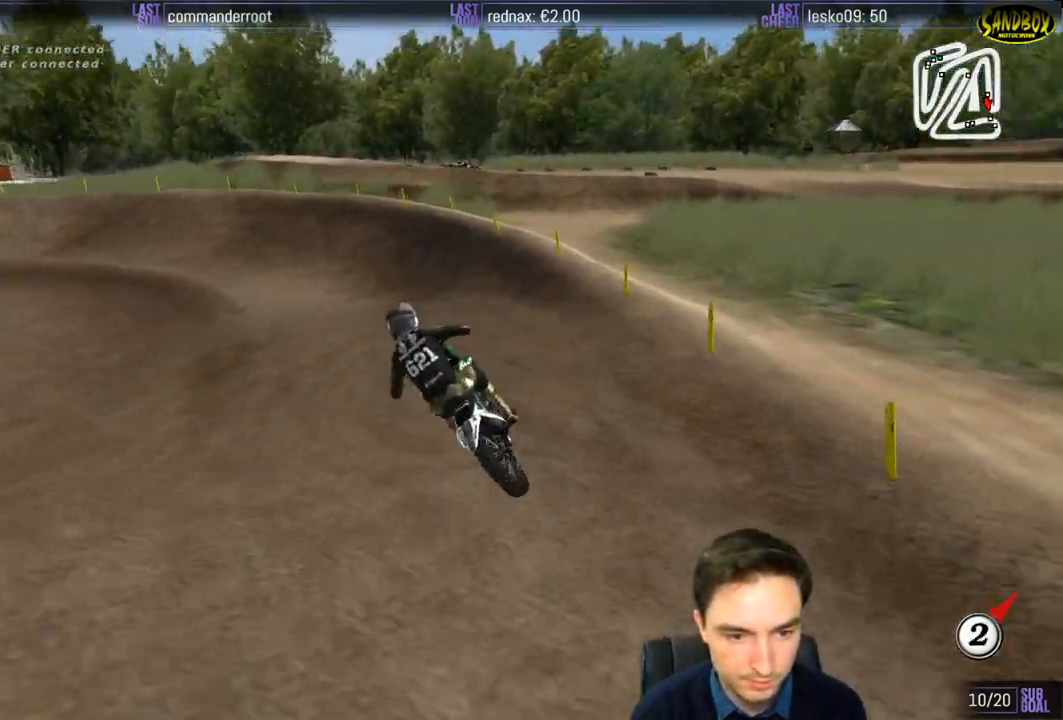
{"buttons": [], "left_stick": "left", "right_stick": "center", "events": [[100, "R2", "up"], [400, "left_stick", "left"]]}
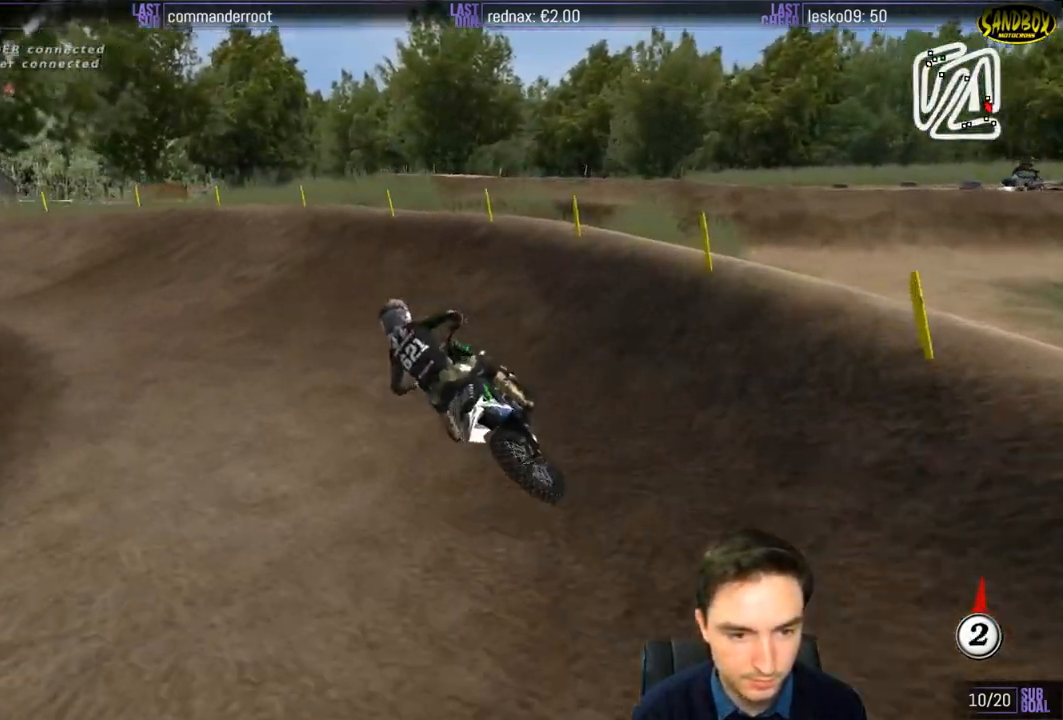
{"buttons": ["R2"], "left_stick": "down-left", "right_stick": "center", "events": [[400, "left_stick", "down-left"], [467, "R2", "down"]]}
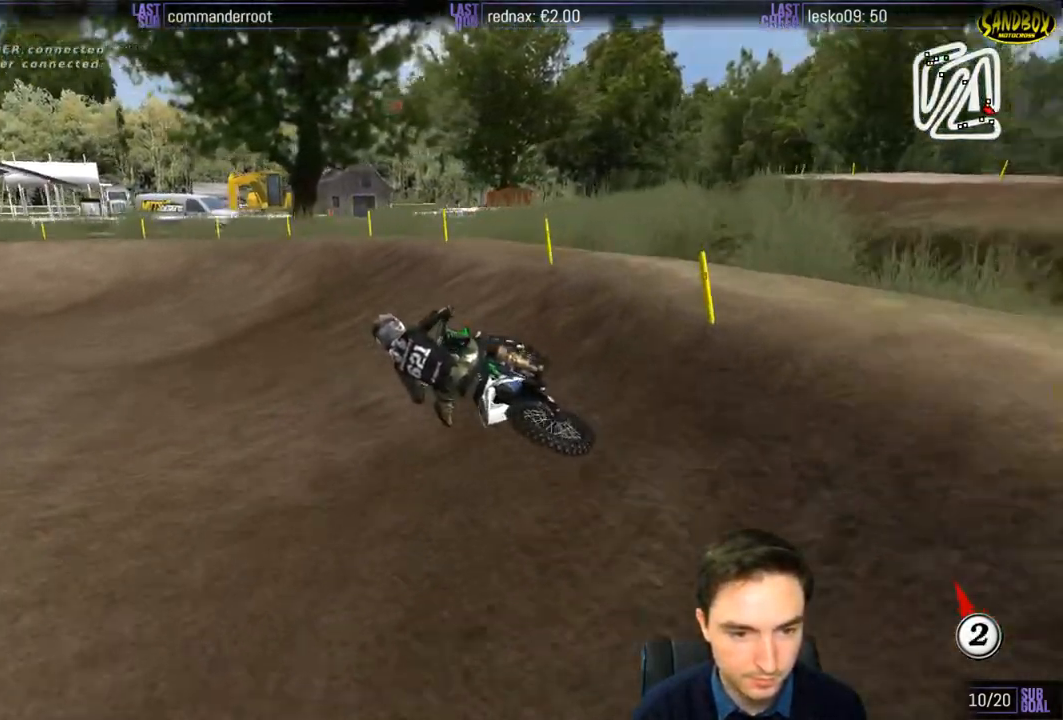
{"buttons": ["R2"], "left_stick": "center", "right_stick": "center", "events": [[33, "left_stick", "center"]]}
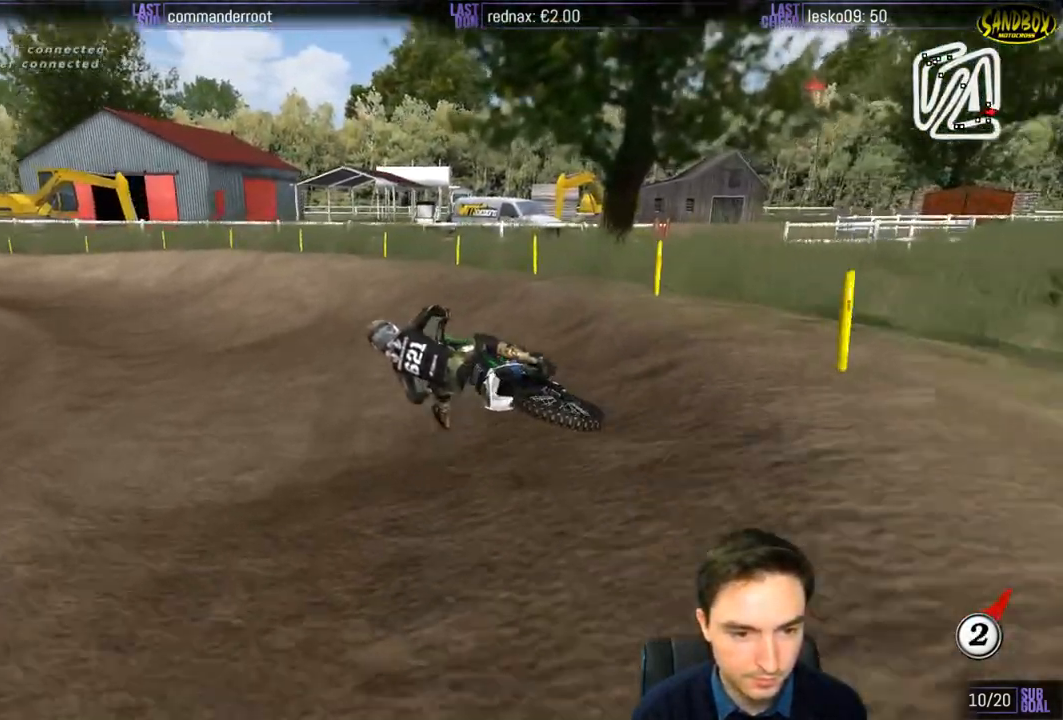
{"buttons": ["R2"], "left_stick": "center", "right_stick": "center", "events": []}
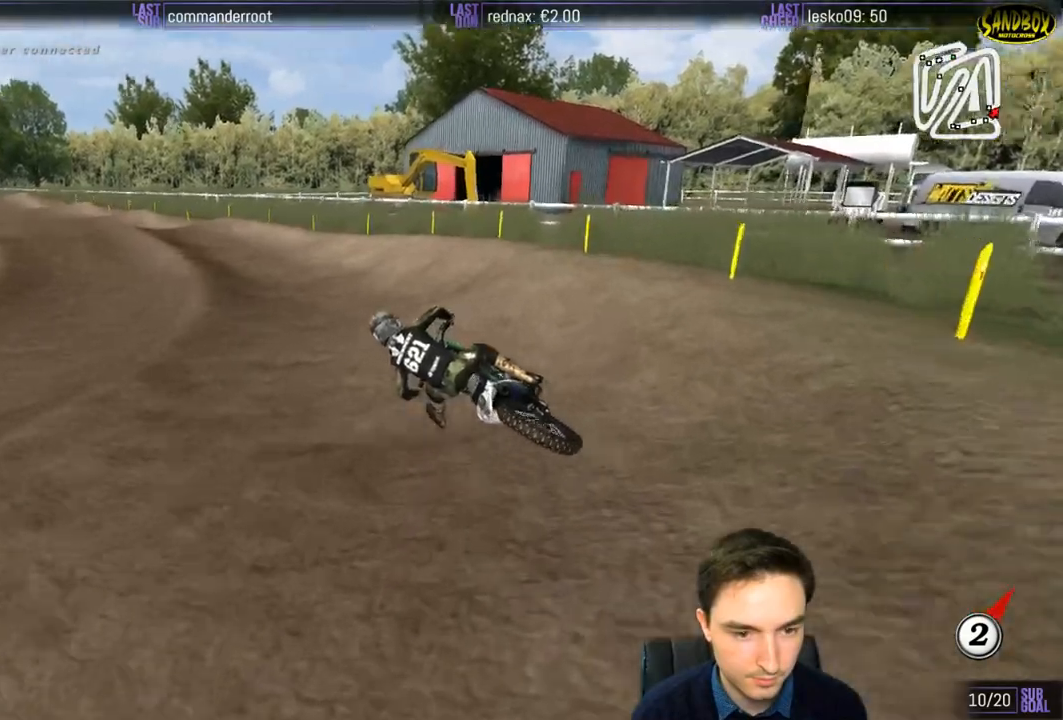
{"buttons": ["R2"], "left_stick": "center", "right_stick": "center", "events": [[33, "left_stick", "right"], [133, "left_stick", "center"], [300, "left_stick", "right"], [500, "left_stick", "center"]]}
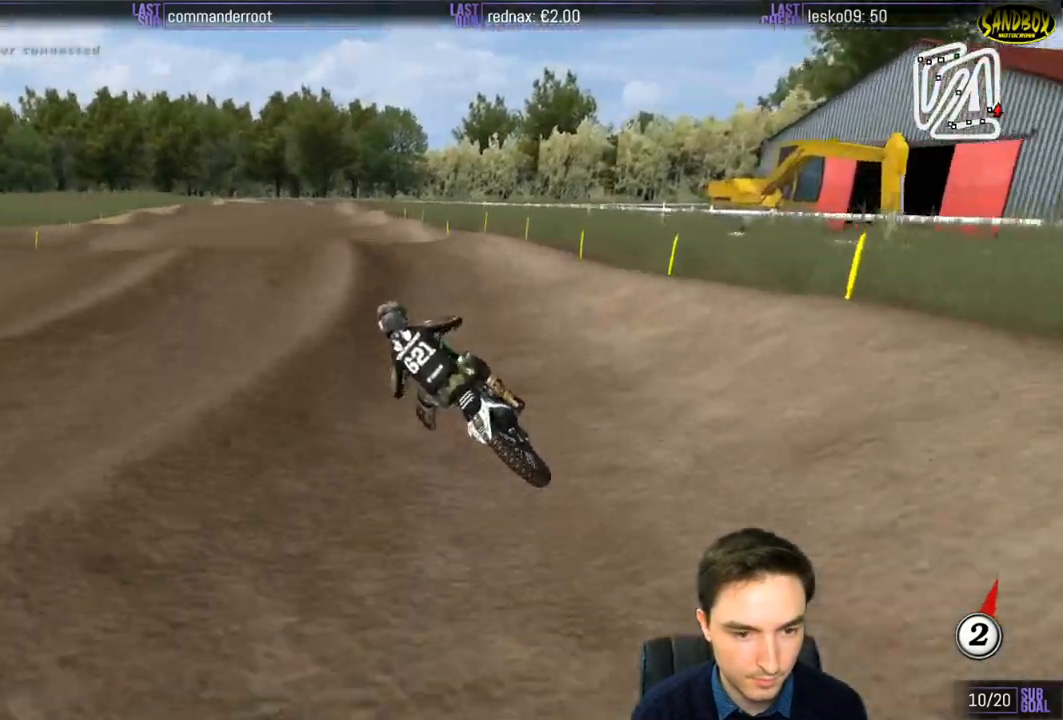
{"buttons": ["R2"], "left_stick": "down", "right_stick": "center", "events": [[200, "left_stick", "right"], [300, "left_stick", "down-right"], [500, "left_stick", "down"]]}
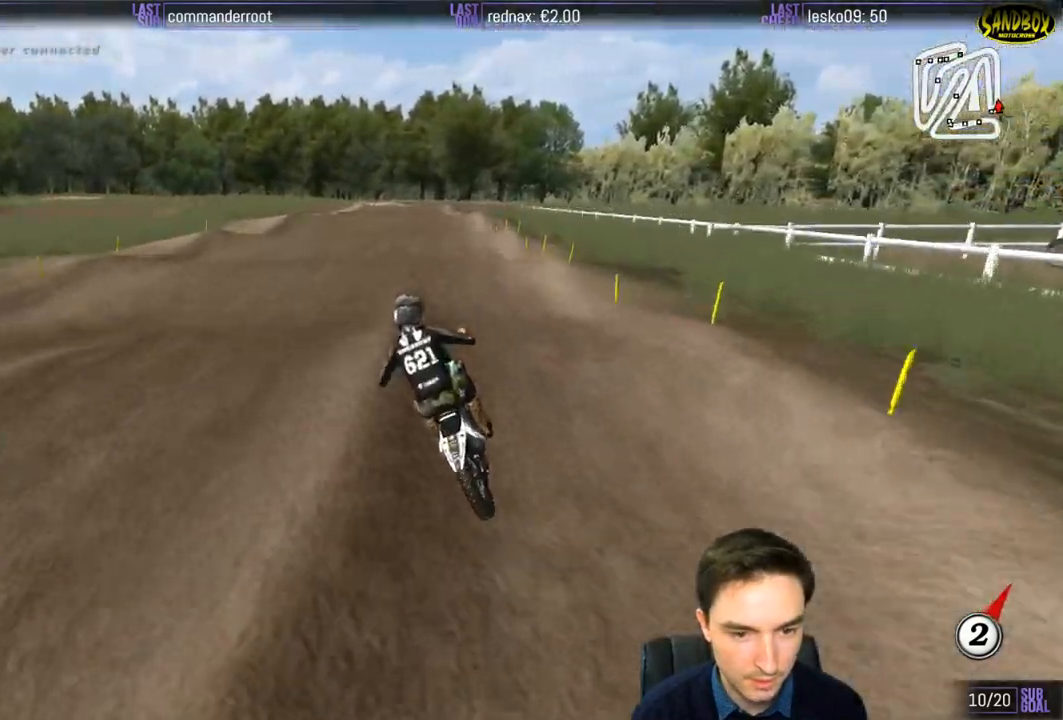
{"buttons": ["R2"], "left_stick": "right", "right_stick": "center", "events": [[217, "B", "down"], [233, "left_stick", "center"], [267, "B", "up"], [500, "left_stick", "right"]]}
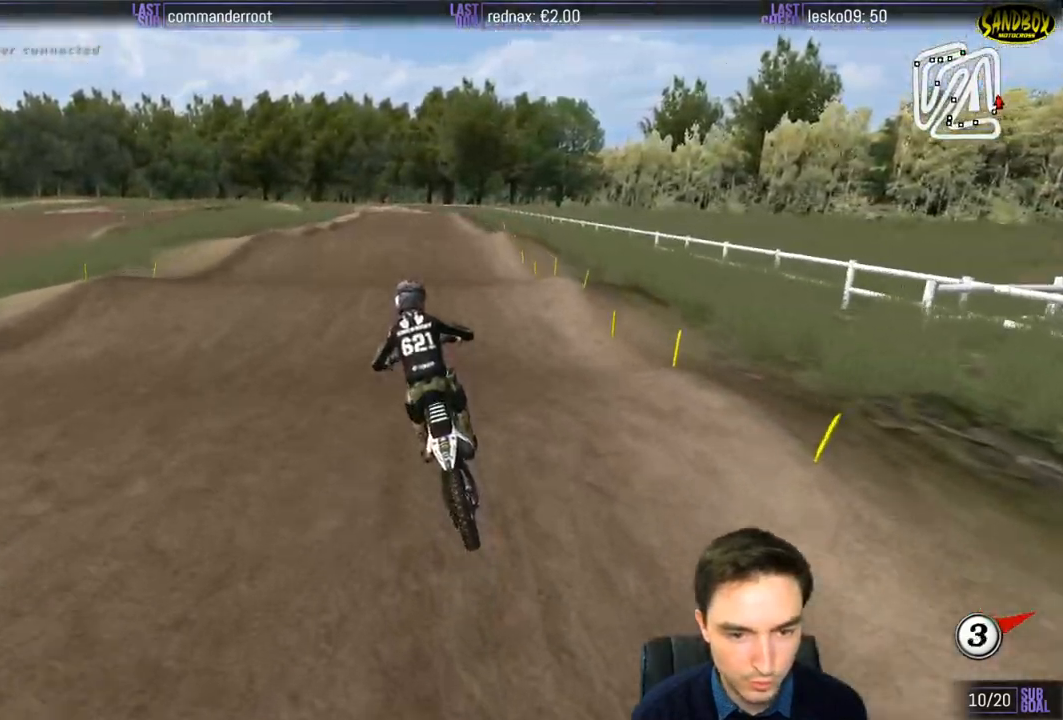
{"buttons": ["R2"], "left_stick": "down", "right_stick": "center", "events": [[133, "left_stick", "center"], [400, "left_stick", "down"]]}
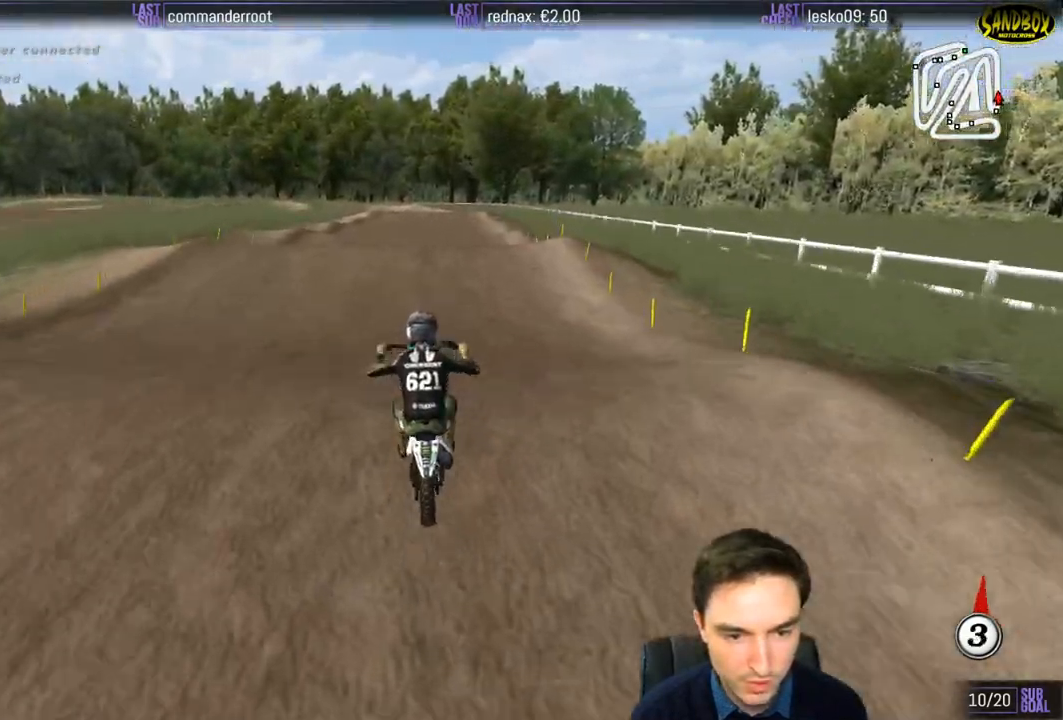
{"buttons": ["R2"], "left_stick": "center", "right_stick": "center", "events": [[283, "left_stick", "center"]]}
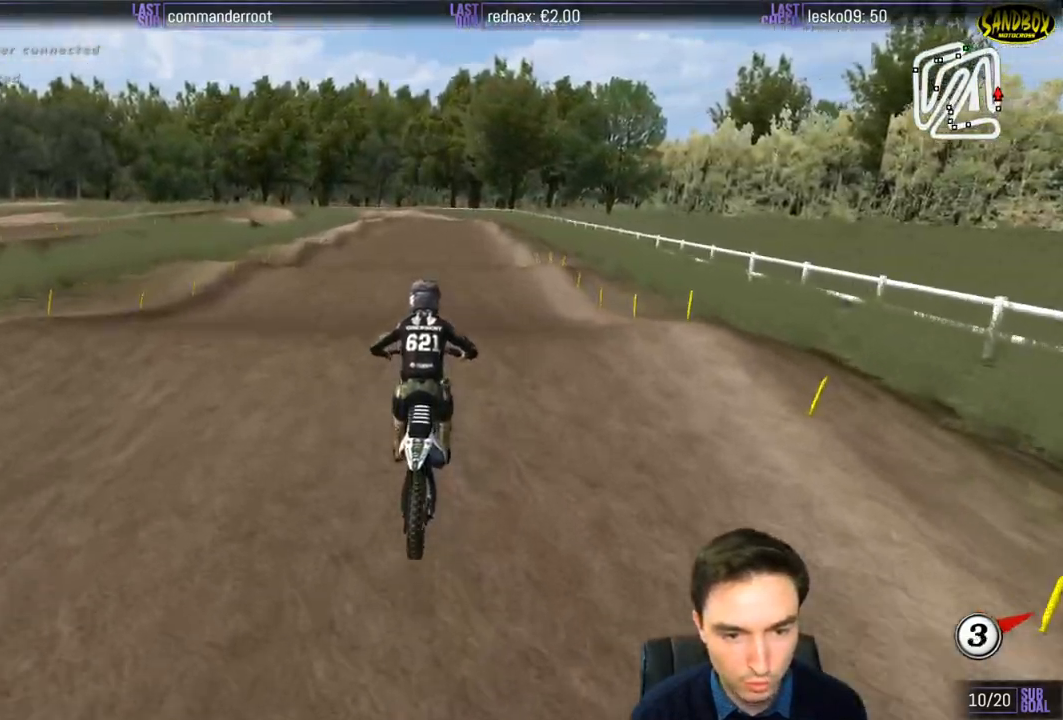
{"buttons": ["R2"], "left_stick": "down", "right_stick": "center", "events": [[133, "left_stick", "down"]]}
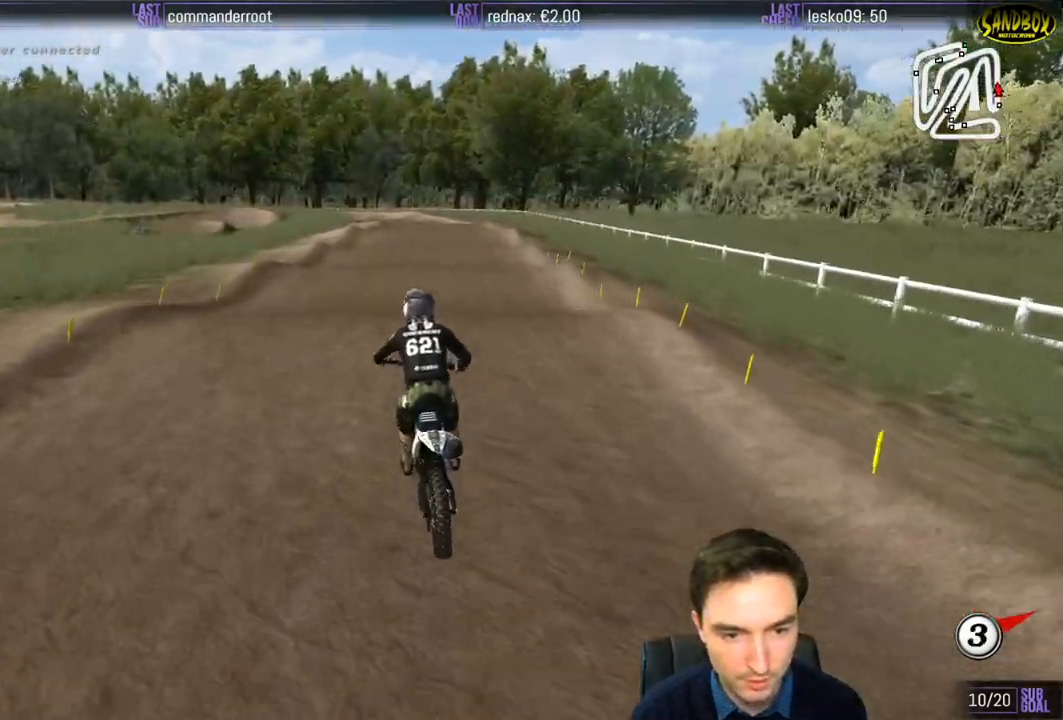
{"buttons": ["R2"], "left_stick": "right", "right_stick": "center", "events": [[33, "left_stick", "center"], [367, "left_stick", "right"]]}